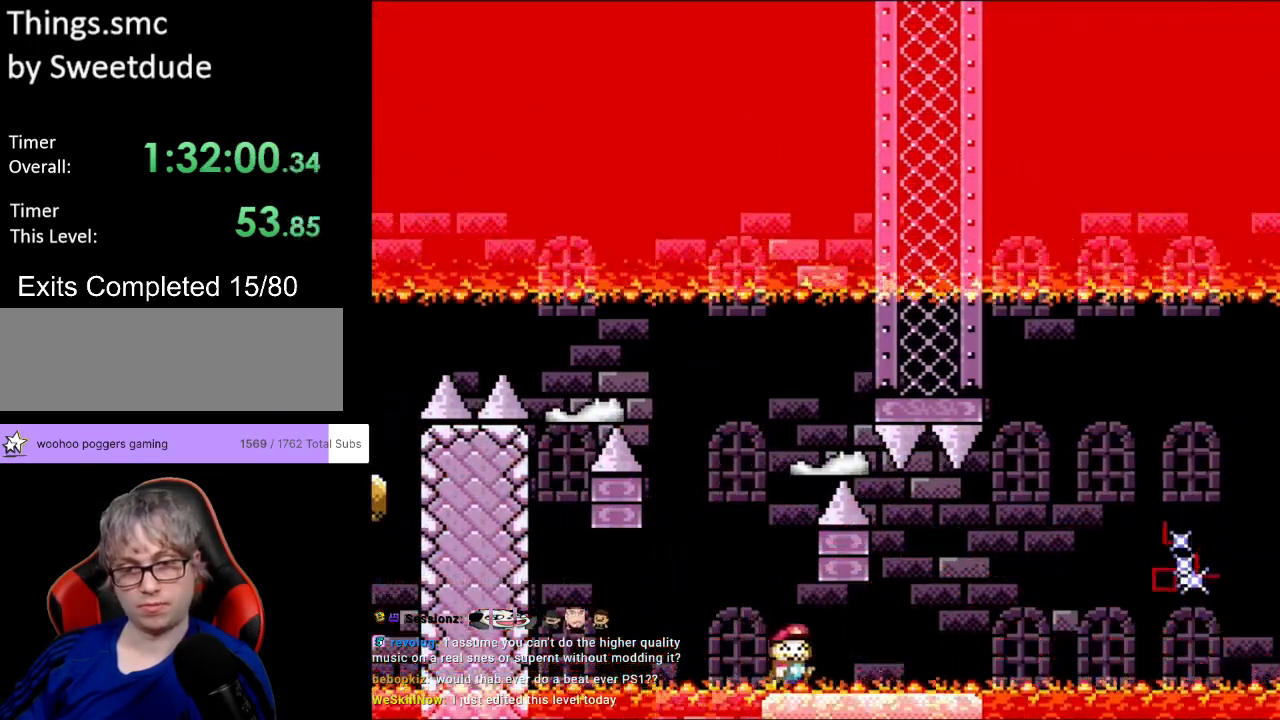
Gameplay with a controller (Nintendo layout); each line is a JSON object with the inputs held at the frame after it. "events" lists button and stick changes between this image and that frame as [ms after this image, input, new state], when the widget could be followed in between. Not read: L3 R3.
{"buttons": ["B", "Y", "DPAD_RIGHT"], "events": [[117, "B", "up"], [283, "B", "down"]]}
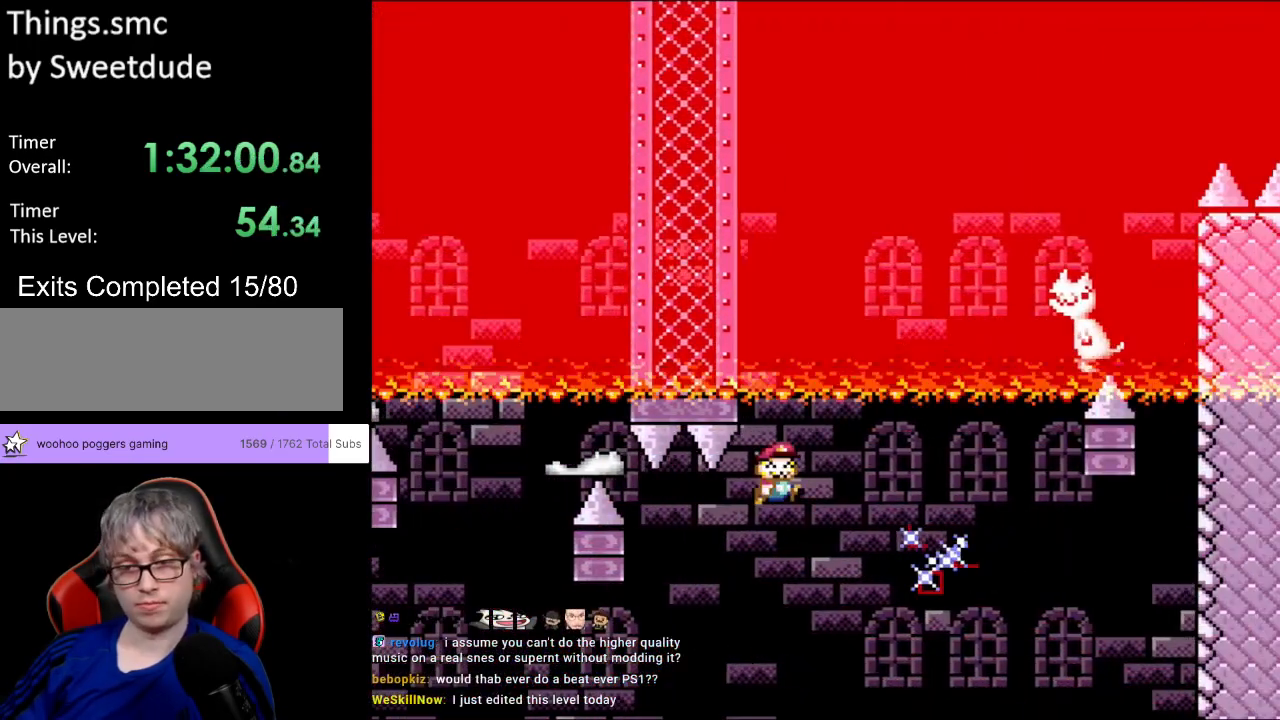
{"buttons": ["X", "DPAD_LEFT"], "events": [[217, "B", "up"], [233, "DPAD_RIGHT", "up"], [233, "DPAD_UP", "down"], [250, "DPAD_LEFT", "down"], [267, "DPAD_UP", "up"], [267, "X", "down"], [283, "Y", "up"]]}
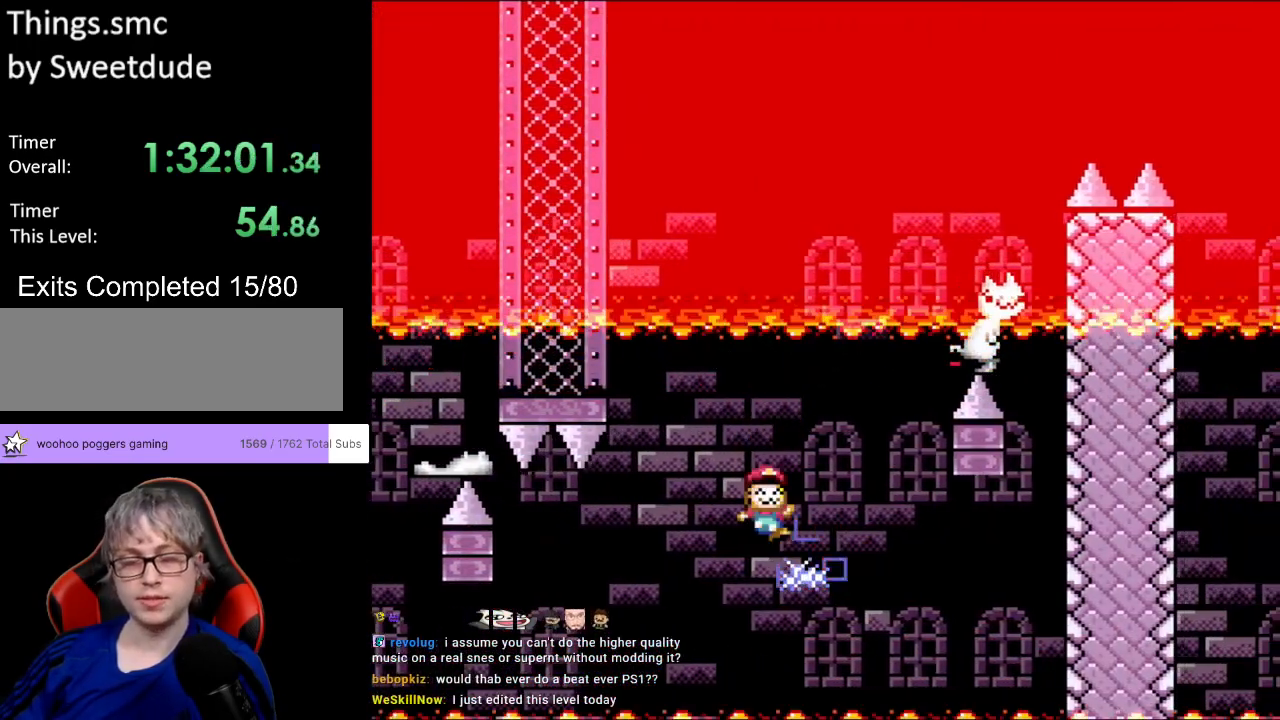
{"buttons": [], "events": [[33, "DPAD_LEFT", "up"], [83, "X", "up"]]}
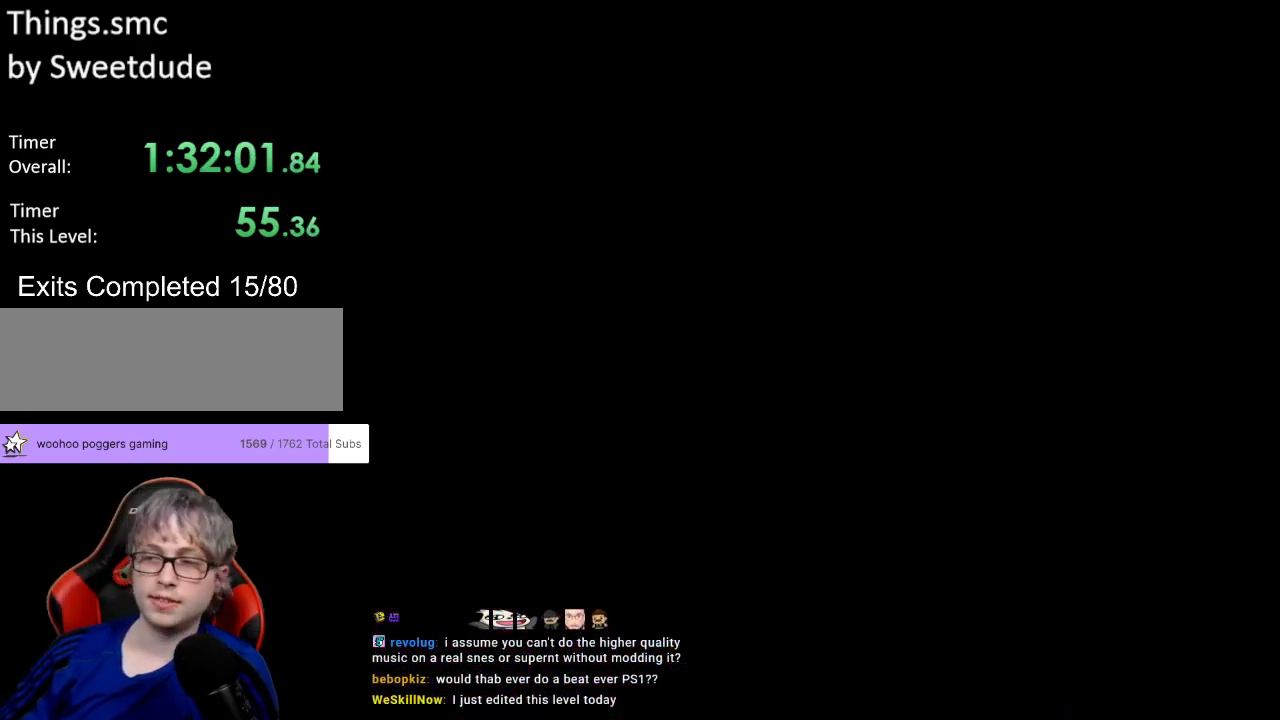
{"buttons": [], "events": []}
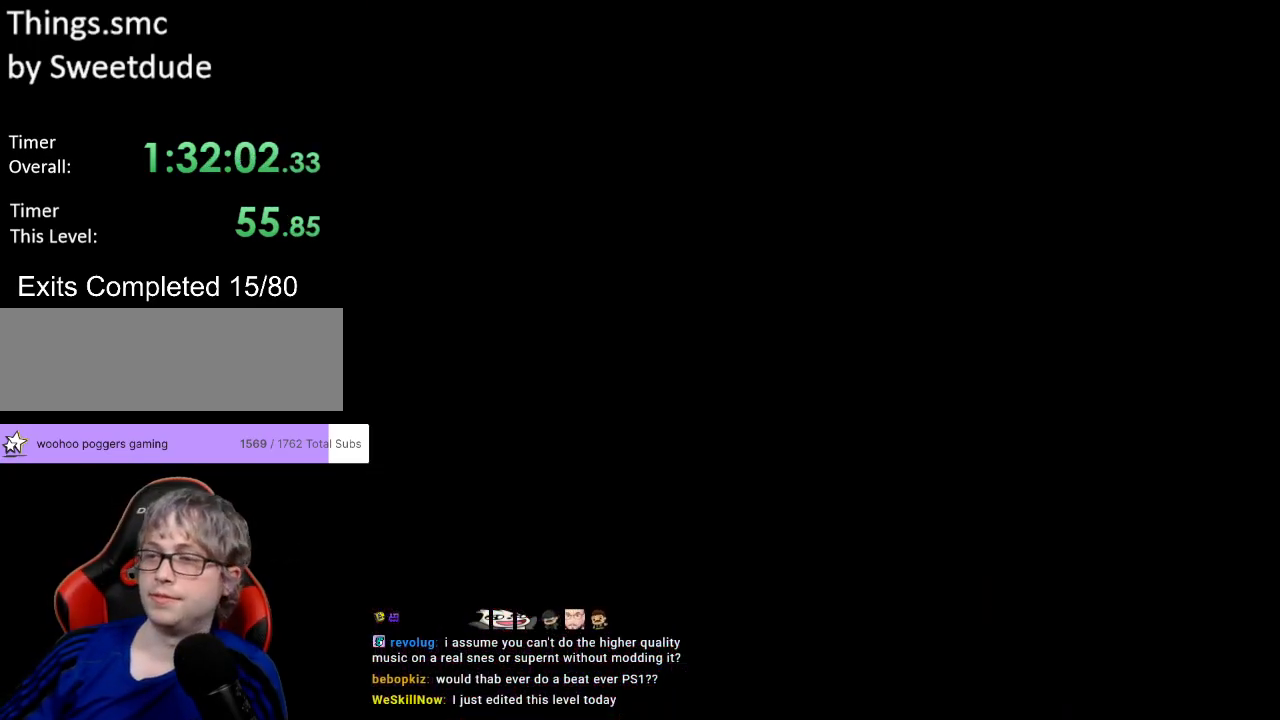
{"buttons": ["Y", "DPAD_RIGHT"], "events": [[400, "DPAD_RIGHT", "down"], [400, "Y", "down"]]}
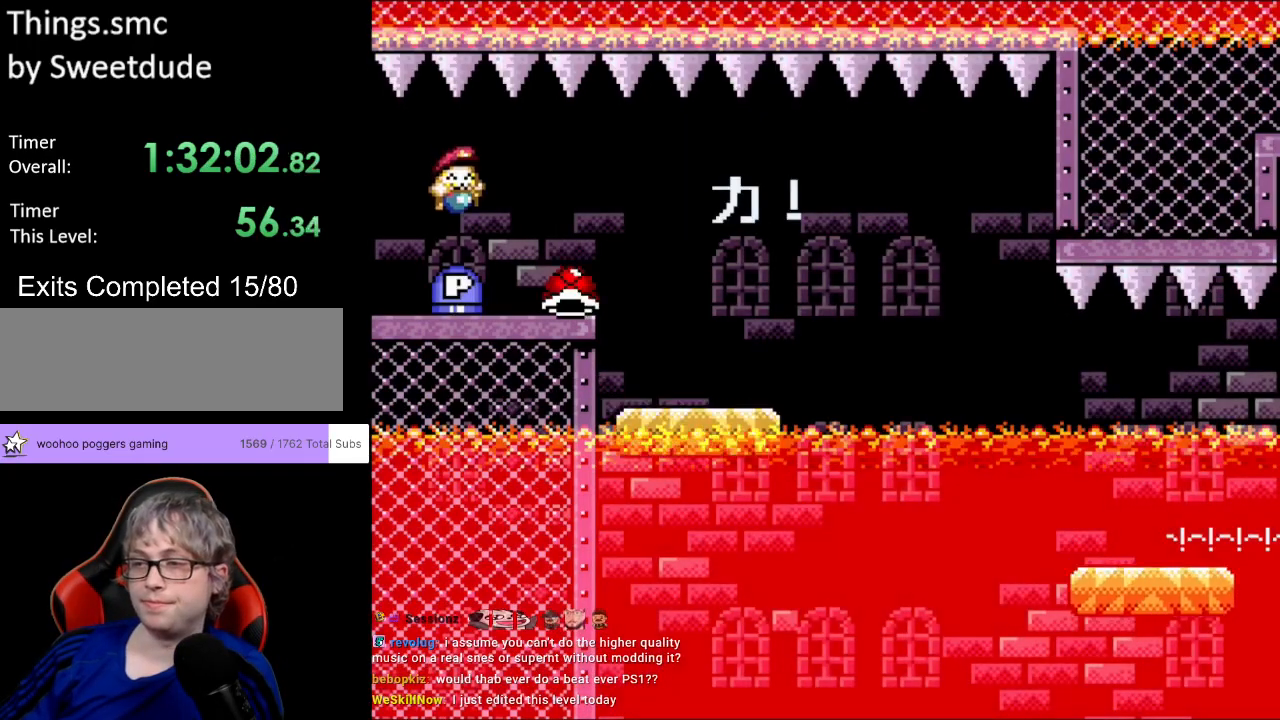
{"buttons": ["Y", "DPAD_RIGHT"], "events": [[383, "B", "down"], [467, "B", "up"]]}
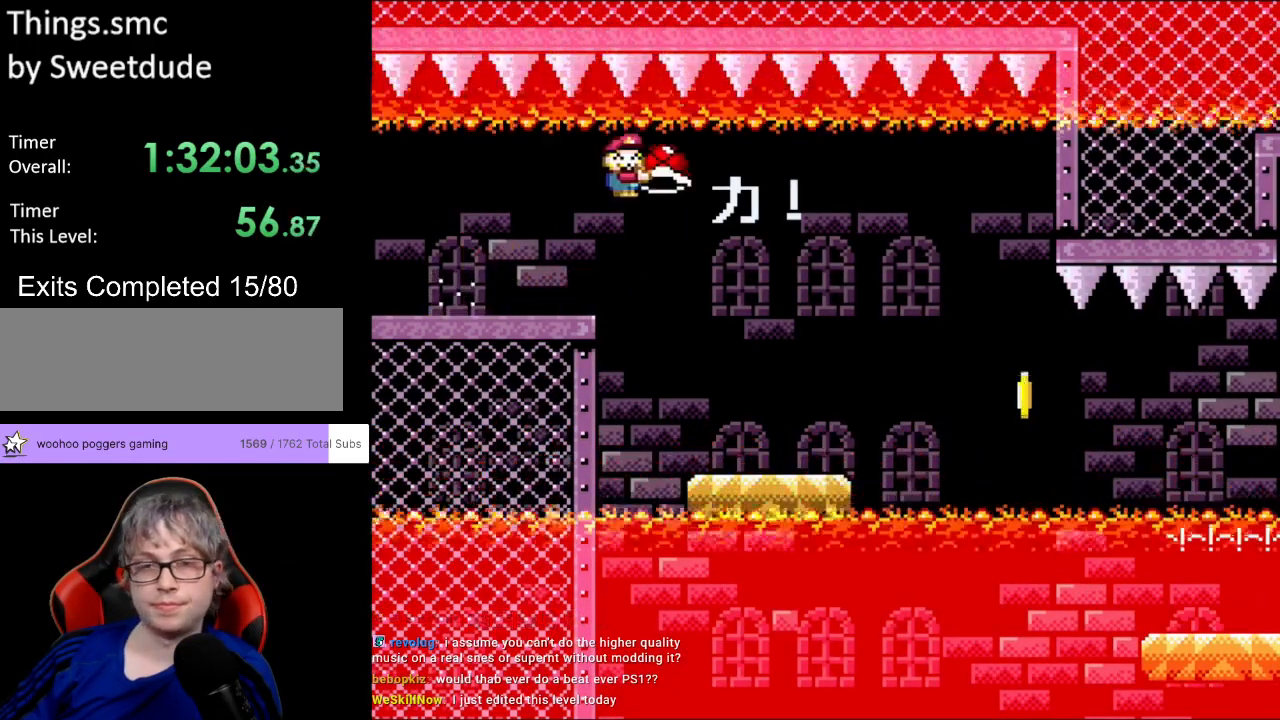
{"buttons": ["Y"], "events": [[367, "DPAD_RIGHT", "up"]]}
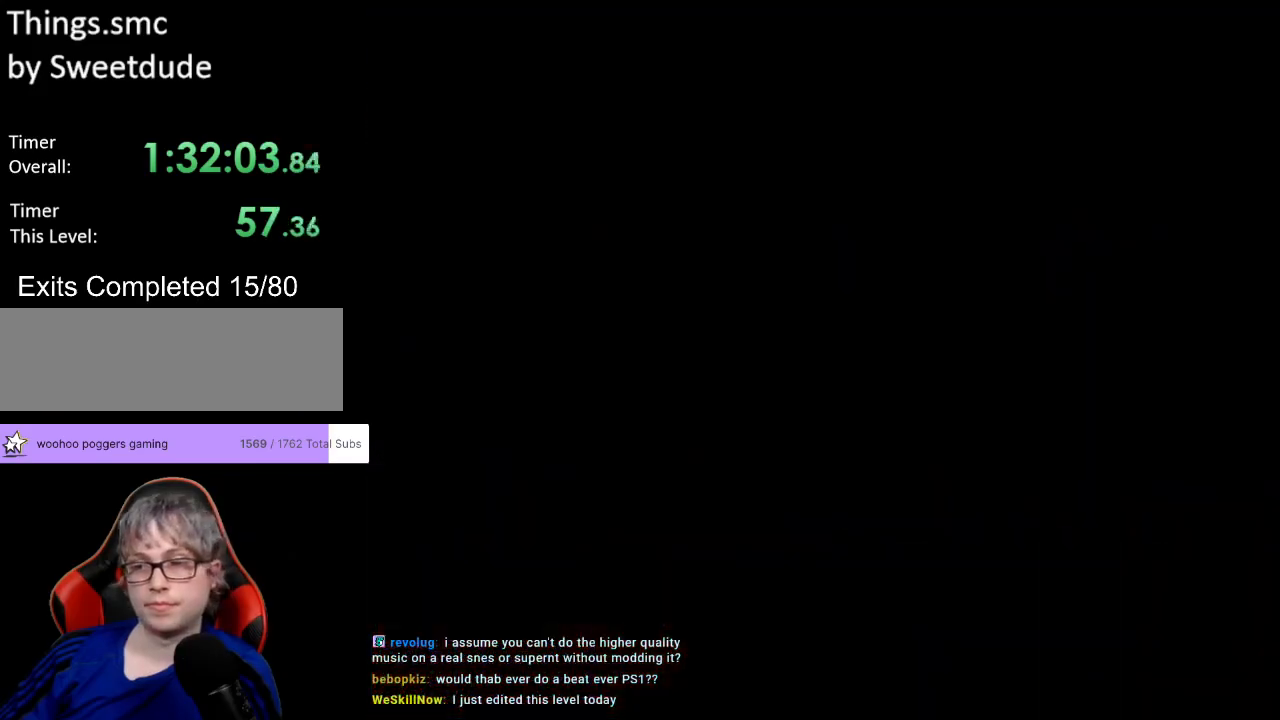
{"buttons": [], "events": [[33, "Y", "up"]]}
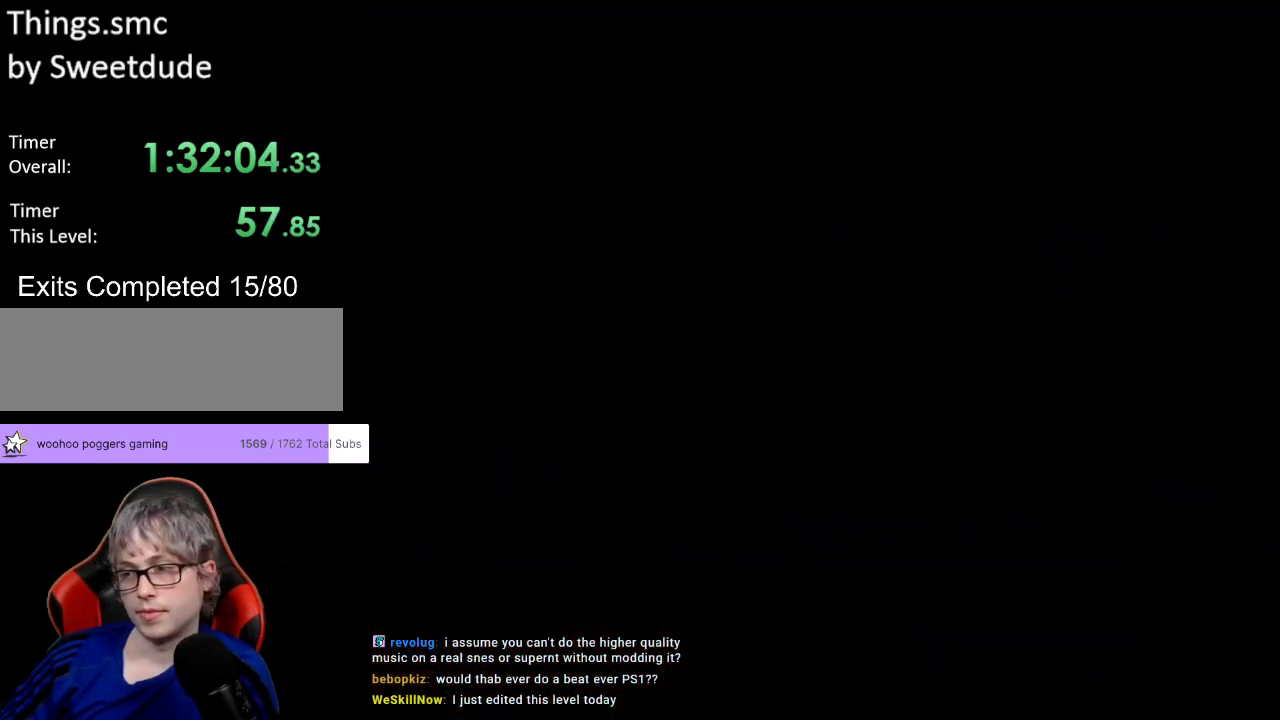
{"buttons": ["B", "Y", "DPAD_RIGHT"], "events": [[283, "B", "down"], [300, "Y", "down"], [367, "DPAD_RIGHT", "down"]]}
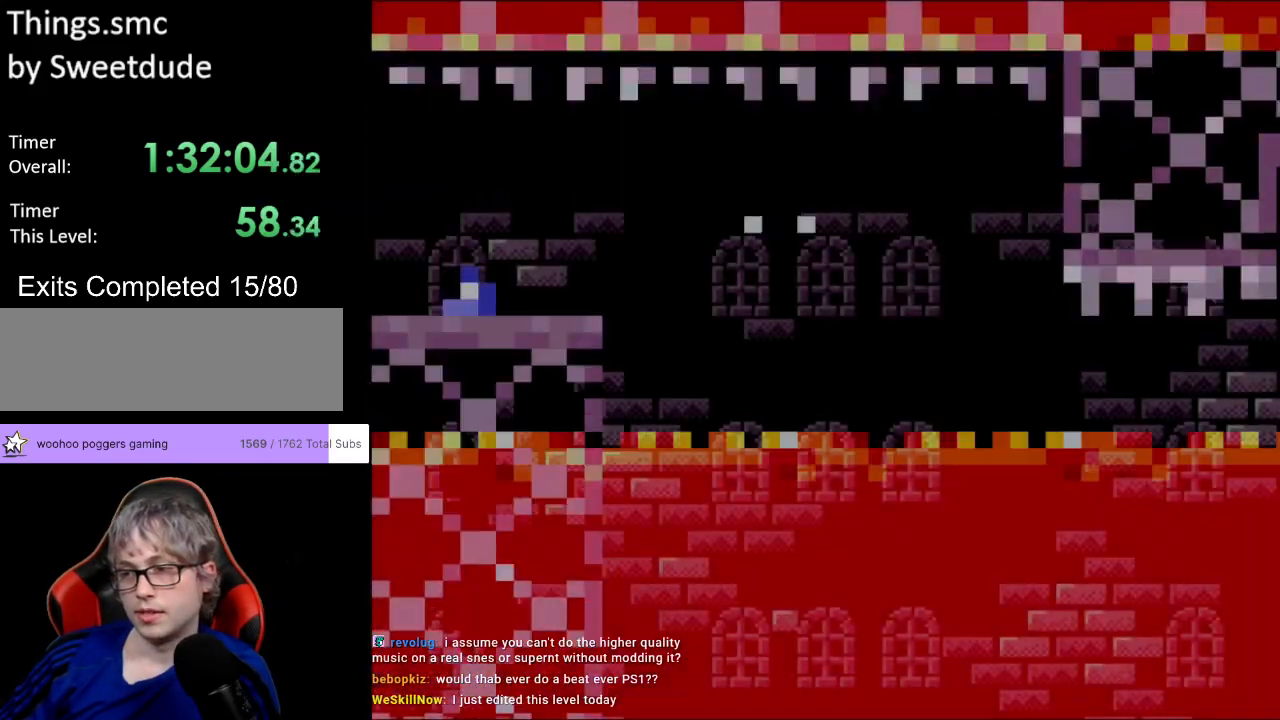
{"buttons": ["Y", "DPAD_RIGHT"], "events": [[300, "B", "up"]]}
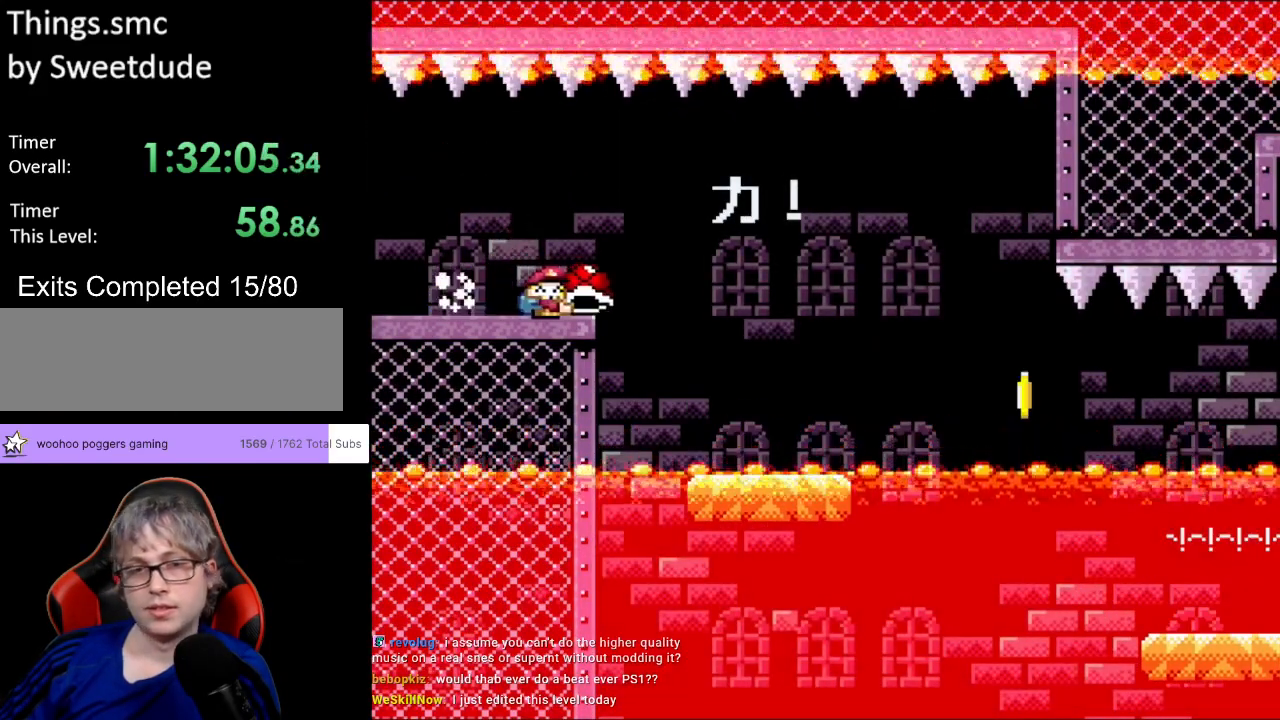
{"buttons": ["B", "Y", "DPAD_RIGHT"], "events": [[483, "B", "down"]]}
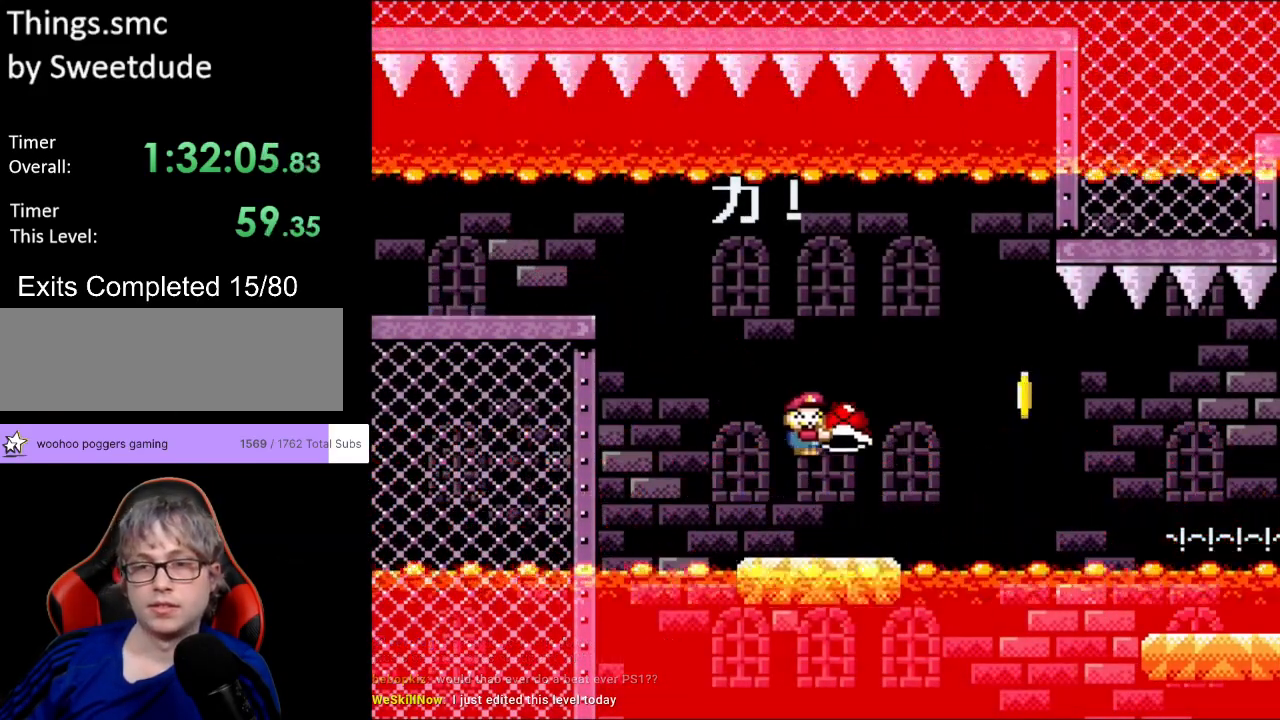
{"buttons": ["Y", "DPAD_RIGHT"], "events": [[17, "B", "up"], [433, "Y", "up"], [467, "Y", "down"]]}
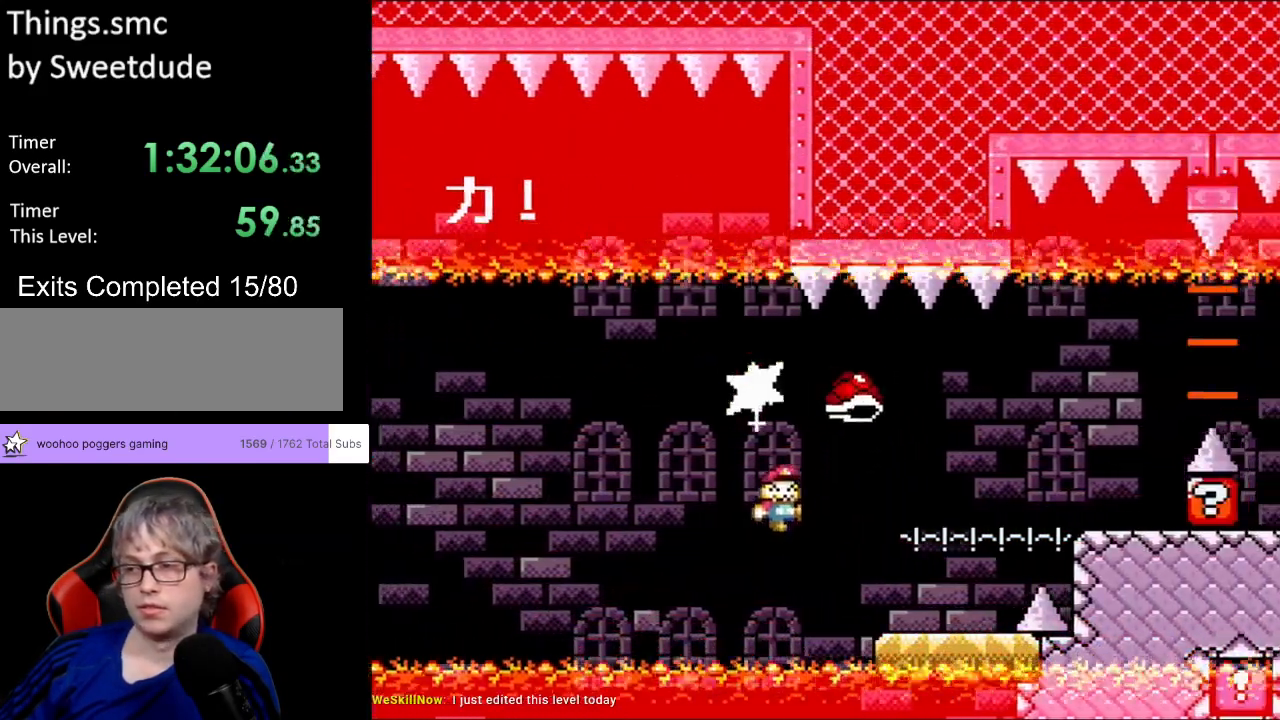
{"buttons": ["A", "X", "DPAD_RIGHT"], "events": [[83, "Y", "up"], [100, "X", "down"], [283, "A", "down"]]}
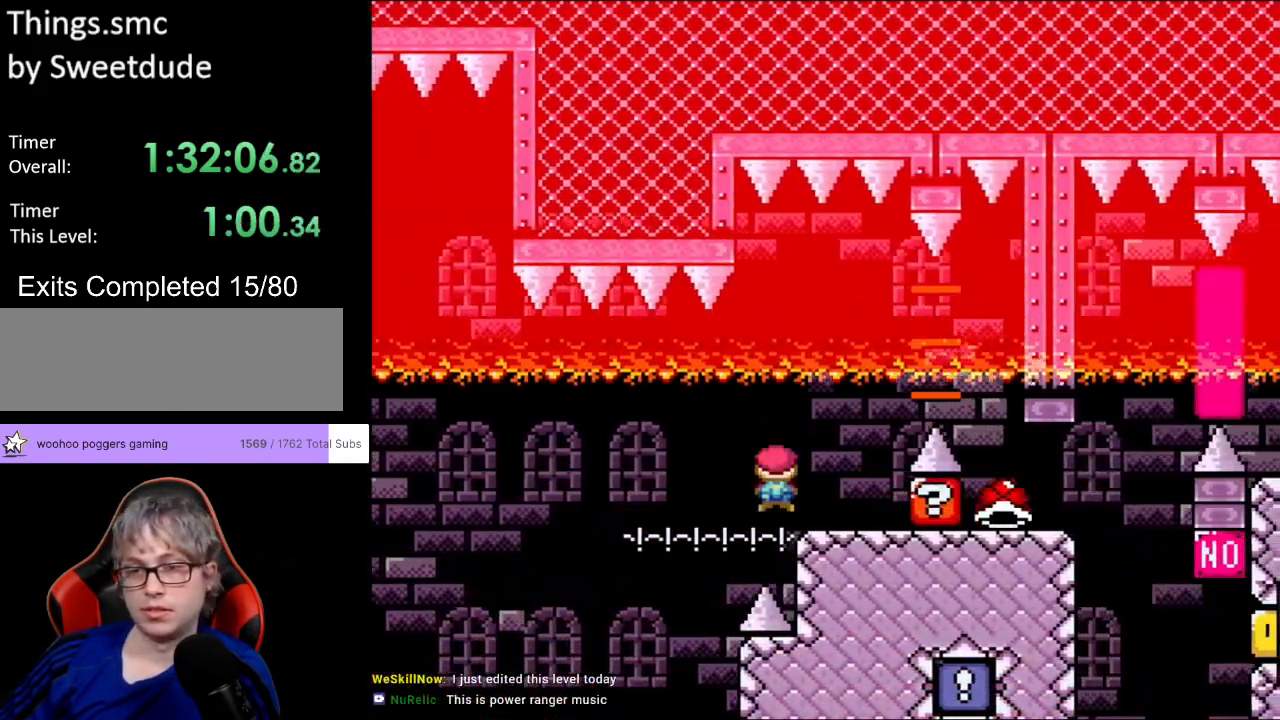
{"buttons": [], "events": [[250, "A", "up"], [317, "DPAD_RIGHT", "up"], [417, "X", "up"]]}
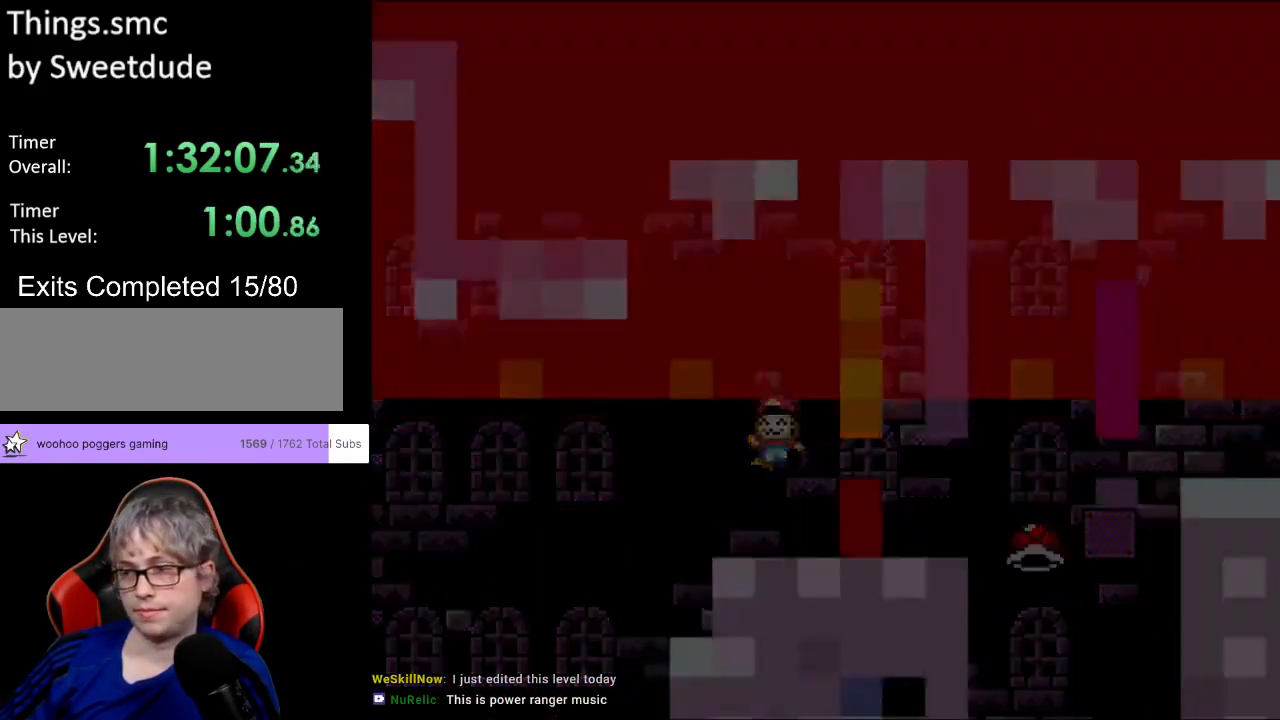
{"buttons": [], "events": []}
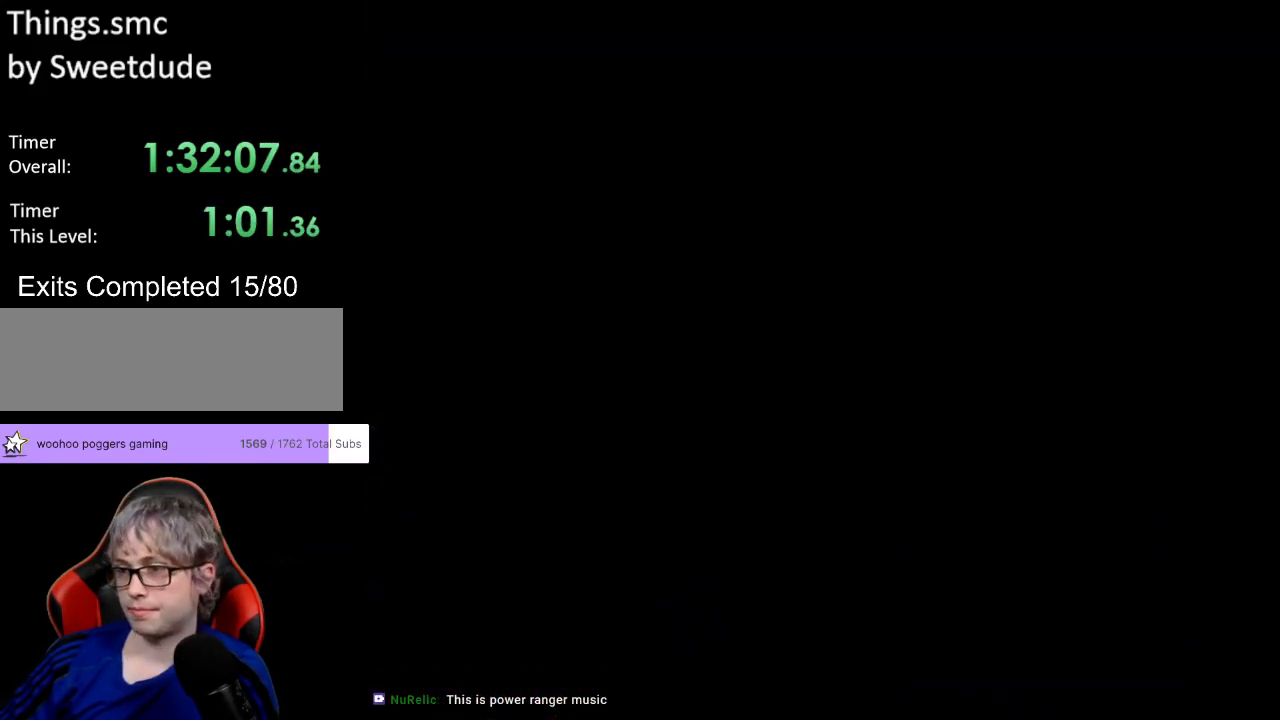
{"buttons": [], "events": []}
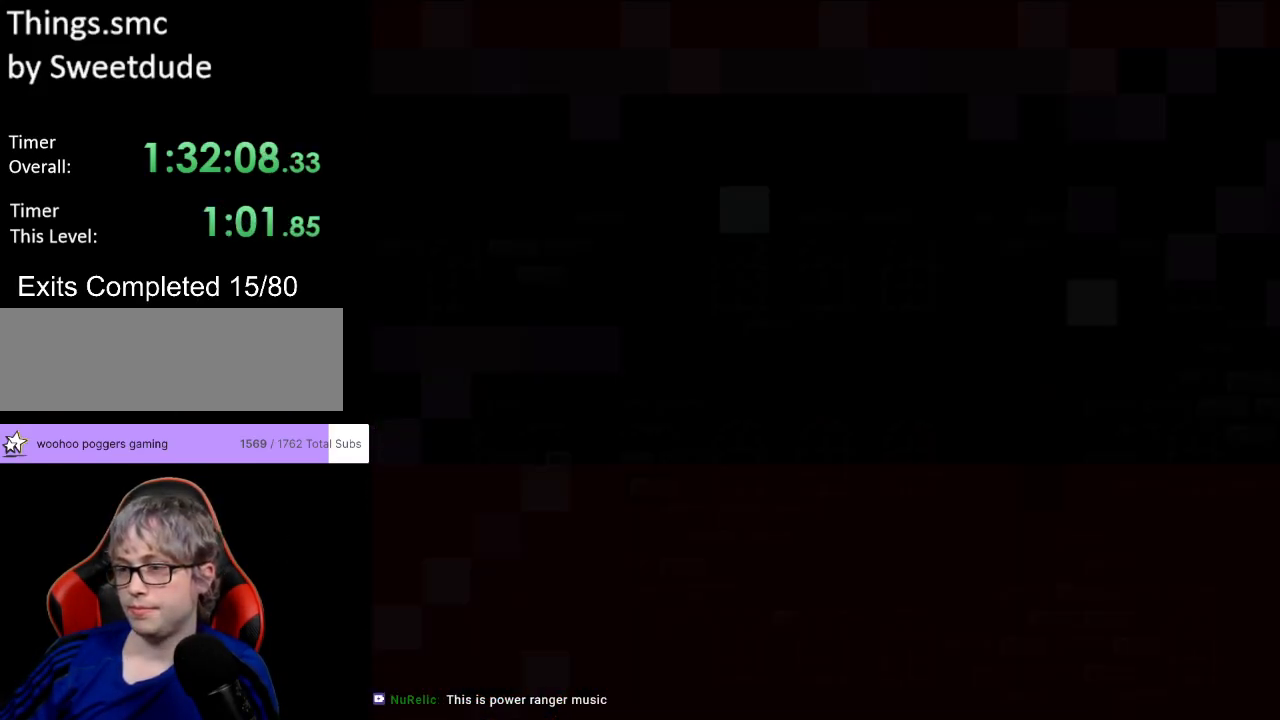
{"buttons": ["Y", "DPAD_RIGHT"], "events": [[283, "DPAD_RIGHT", "down"], [283, "Y", "down"]]}
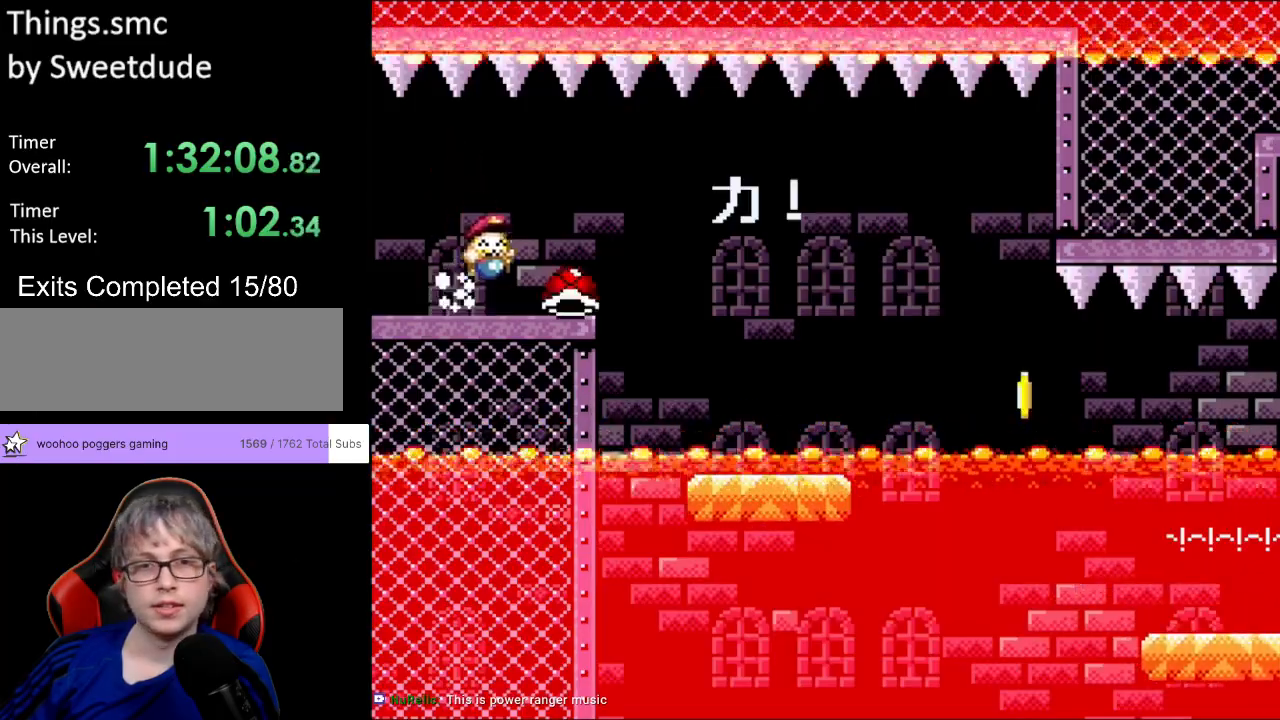
{"buttons": ["Y", "DPAD_RIGHT"], "events": []}
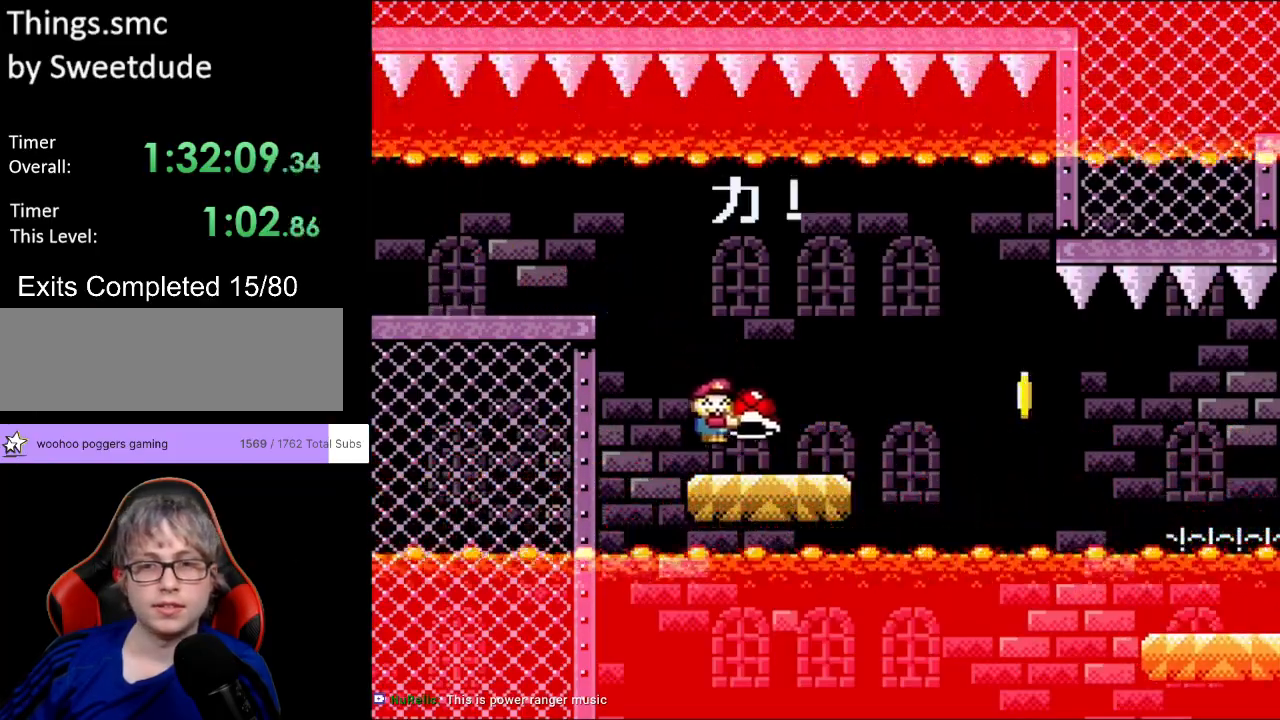
{"buttons": ["Y", "DPAD_RIGHT"], "events": [[117, "B", "down"], [200, "B", "up"]]}
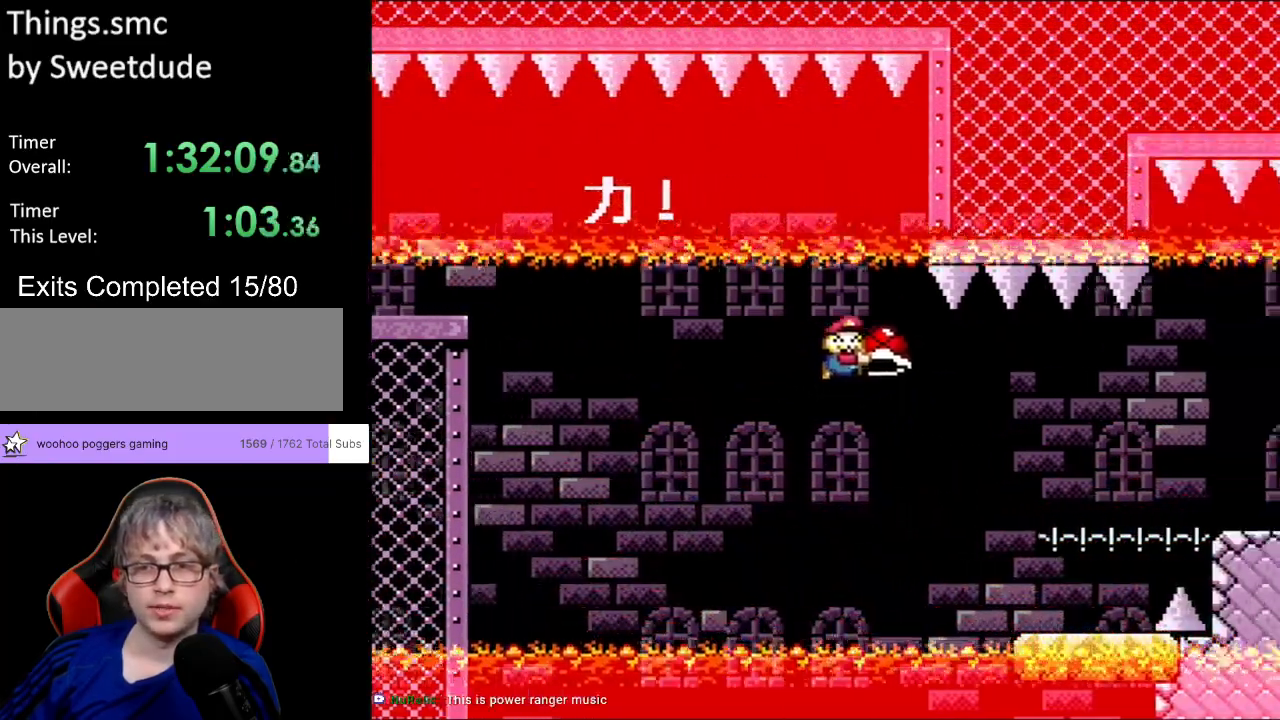
{"buttons": ["B", "Y", "DPAD_RIGHT"], "events": [[83, "Y", "up"], [133, "Y", "down"], [400, "B", "down"]]}
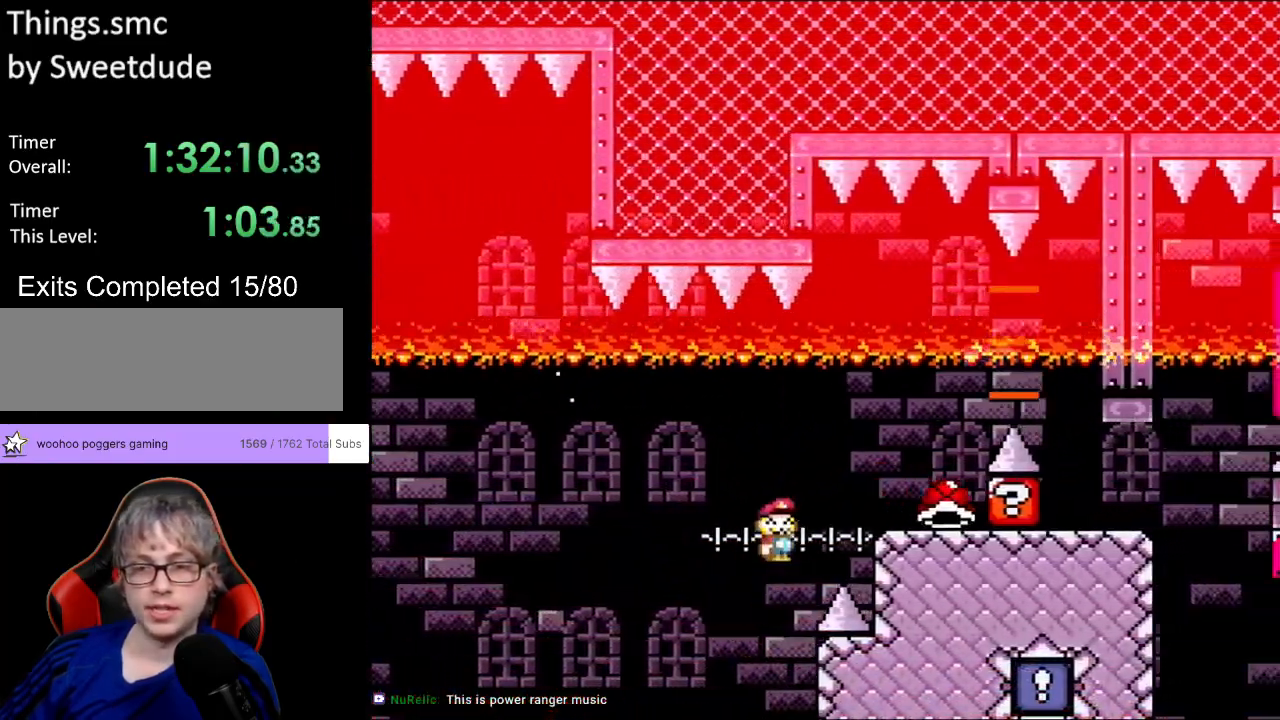
{"buttons": ["Y"], "events": [[117, "B", "up"], [283, "DPAD_LEFT", "down"], [283, "DPAD_RIGHT", "up"], [433, "DPAD_LEFT", "up"]]}
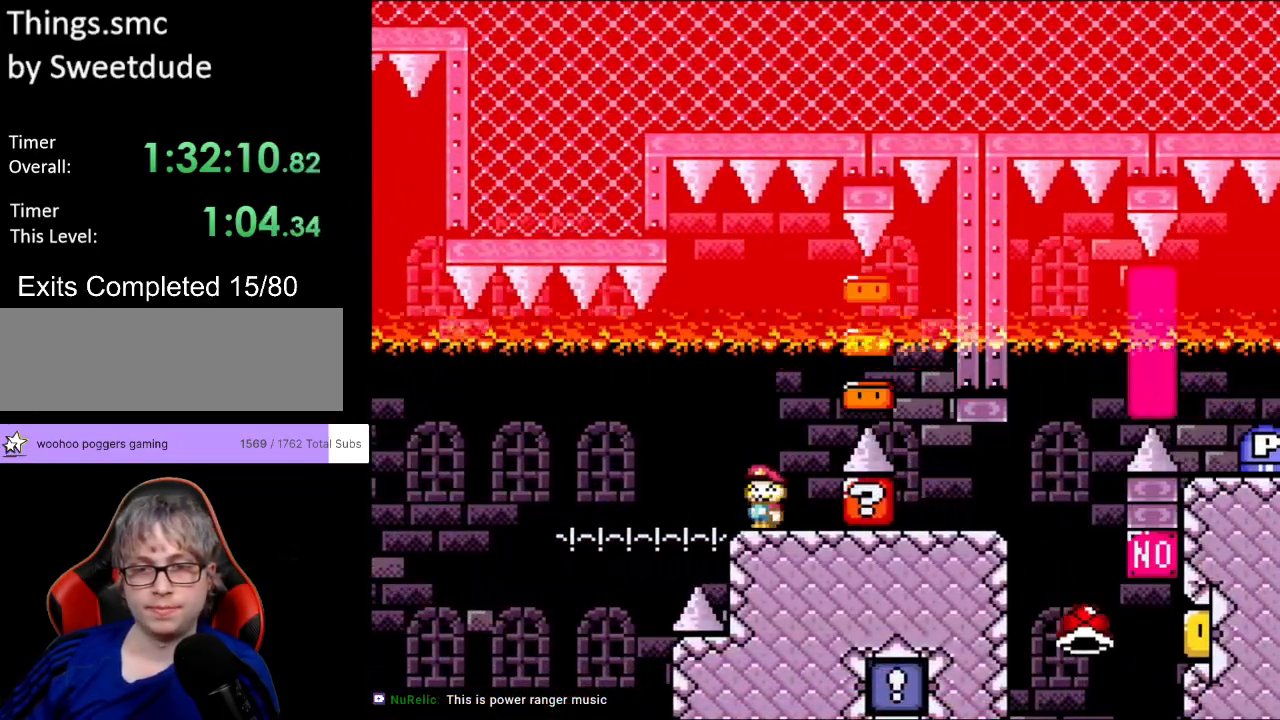
{"buttons": ["Y", "DPAD_RIGHT"], "events": [[83, "DPAD_RIGHT", "down"], [117, "B", "down"], [267, "B", "up"], [333, "B", "down"], [450, "B", "up"]]}
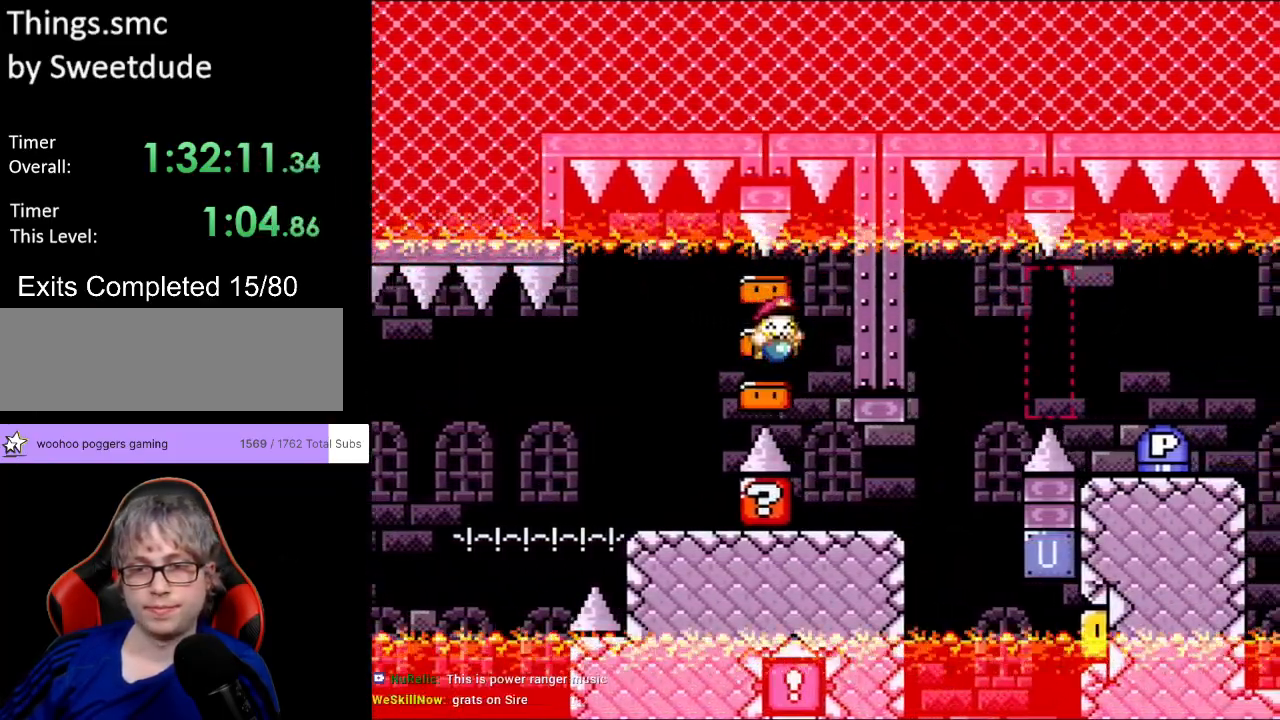
{"buttons": ["Y", "DPAD_RIGHT"]}
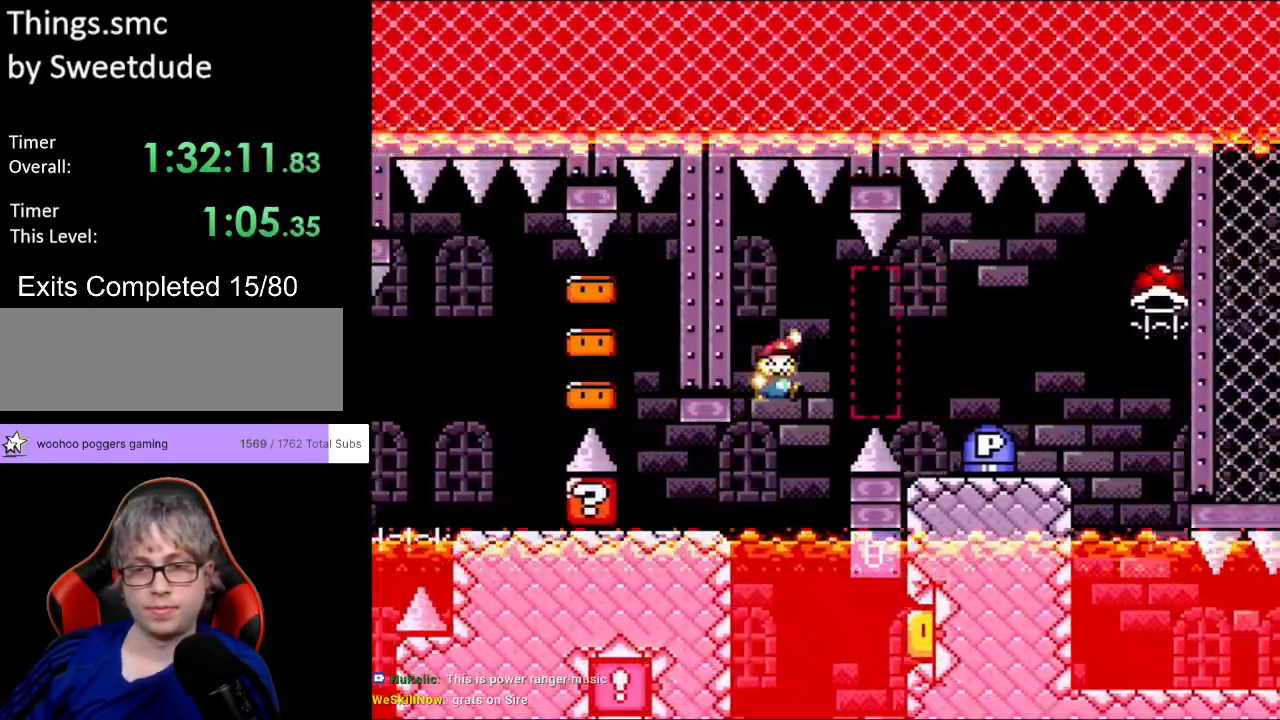
{"buttons": ["Y", "DPAD_RIGHT"], "events": []}
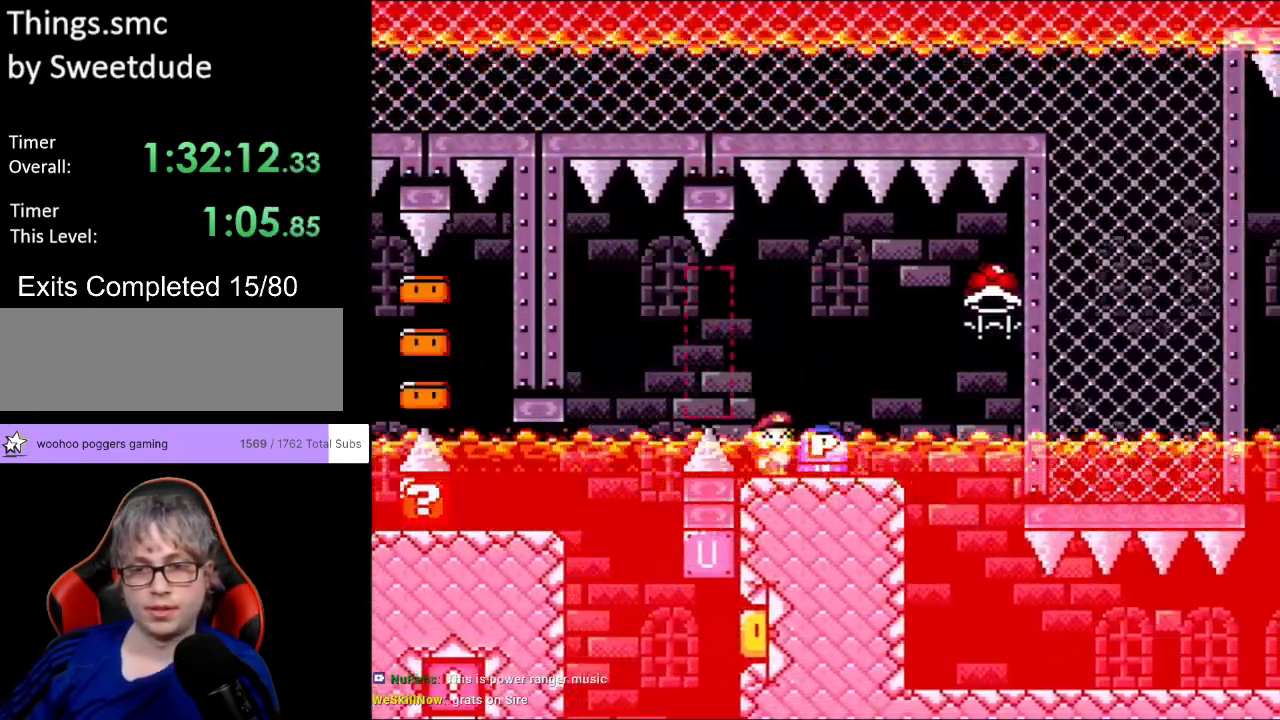
{"buttons": ["Y"], "events": [[83, "B", "down"], [117, "B", "up"], [350, "DPAD_RIGHT", "up"]]}
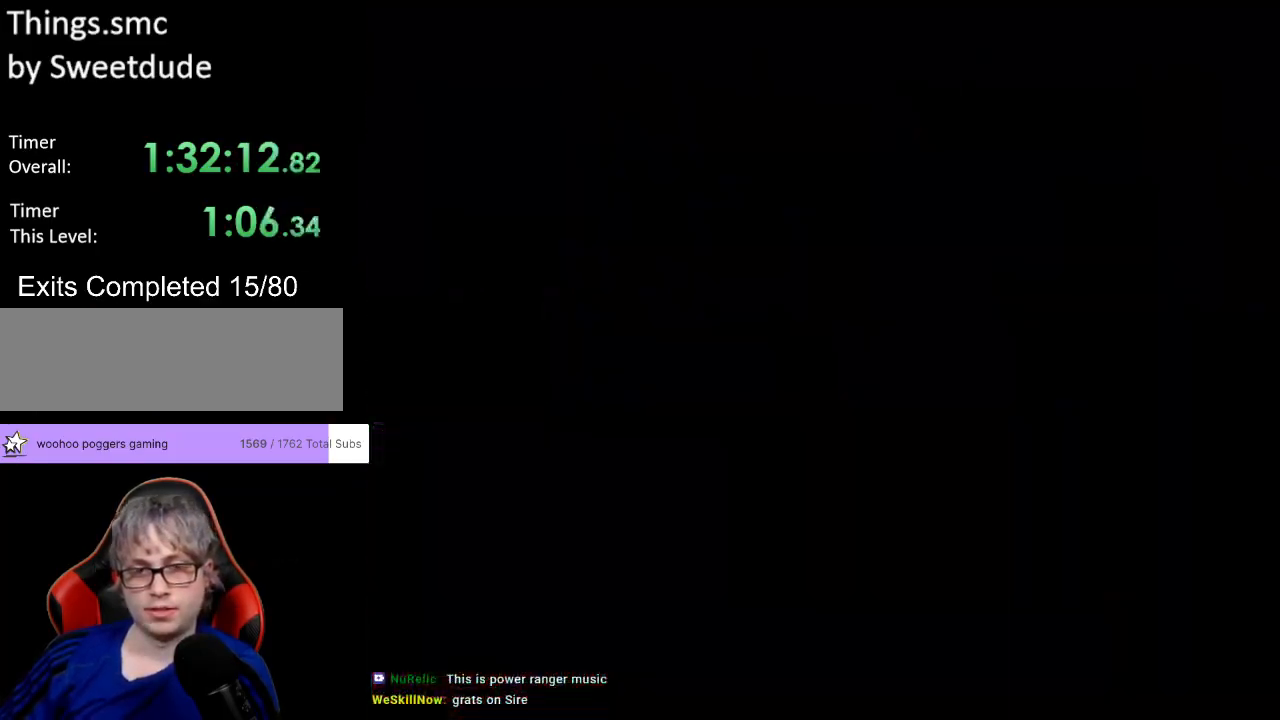
{"buttons": [], "events": [[17, "Y", "up"]]}
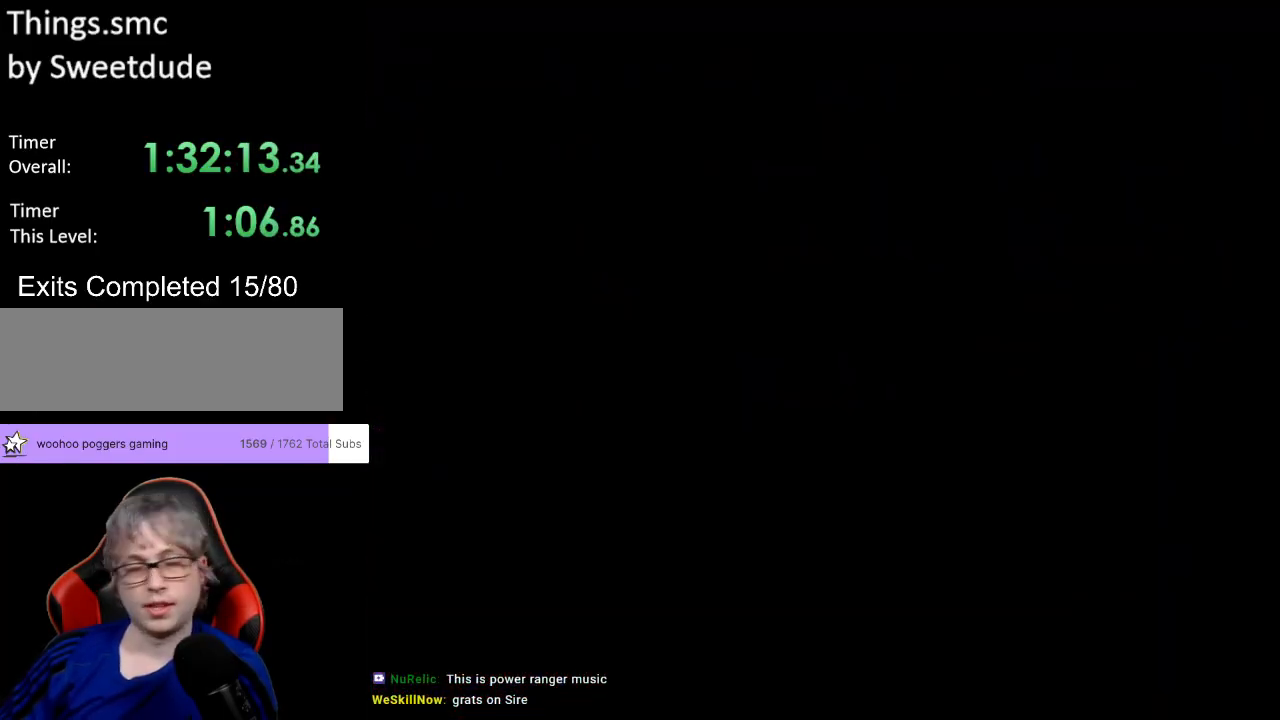
{"buttons": [], "events": []}
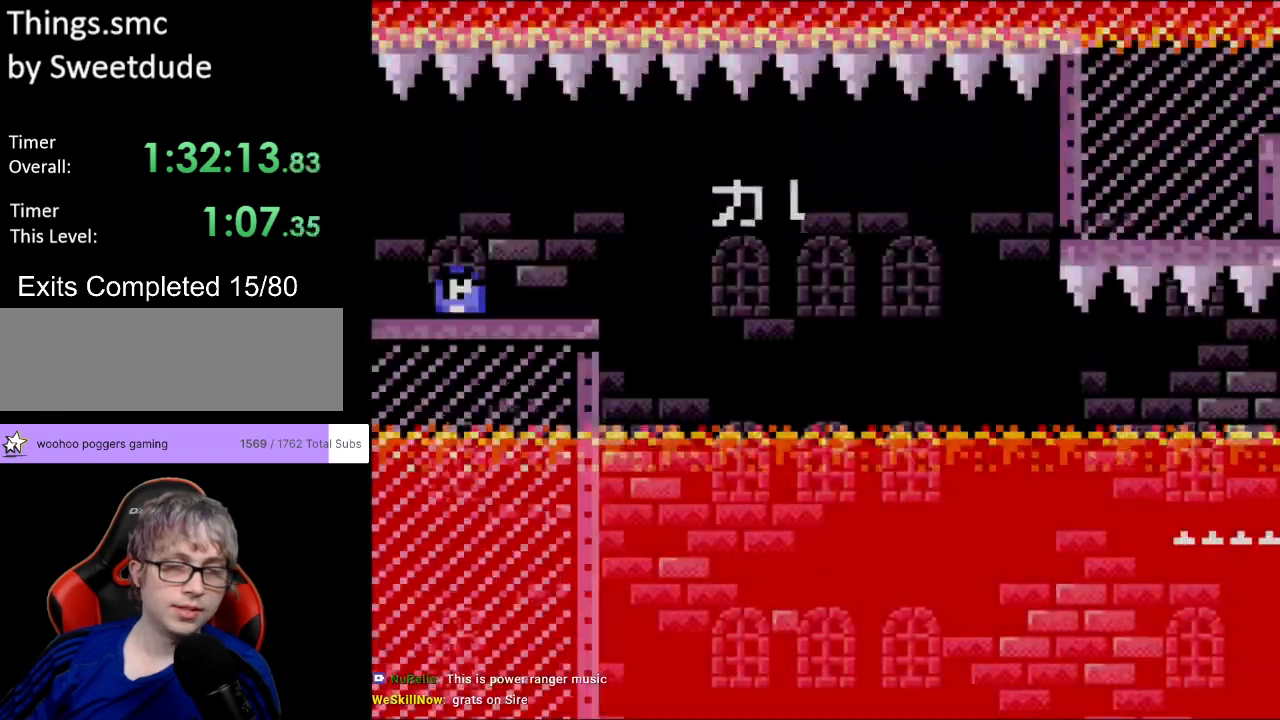
{"buttons": ["Y", "DPAD_RIGHT"], "events": [[300, "DPAD_RIGHT", "down"], [350, "Y", "down"]]}
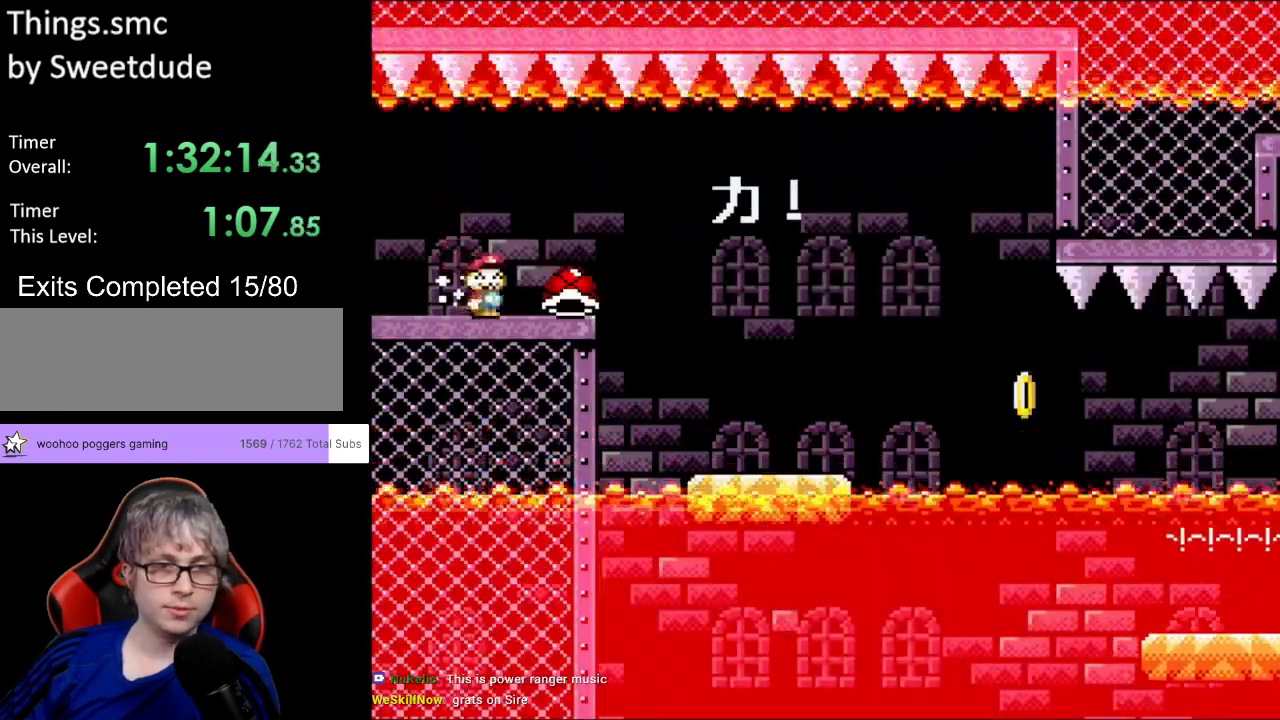
{"buttons": ["Y", "DPAD_RIGHT"], "events": []}
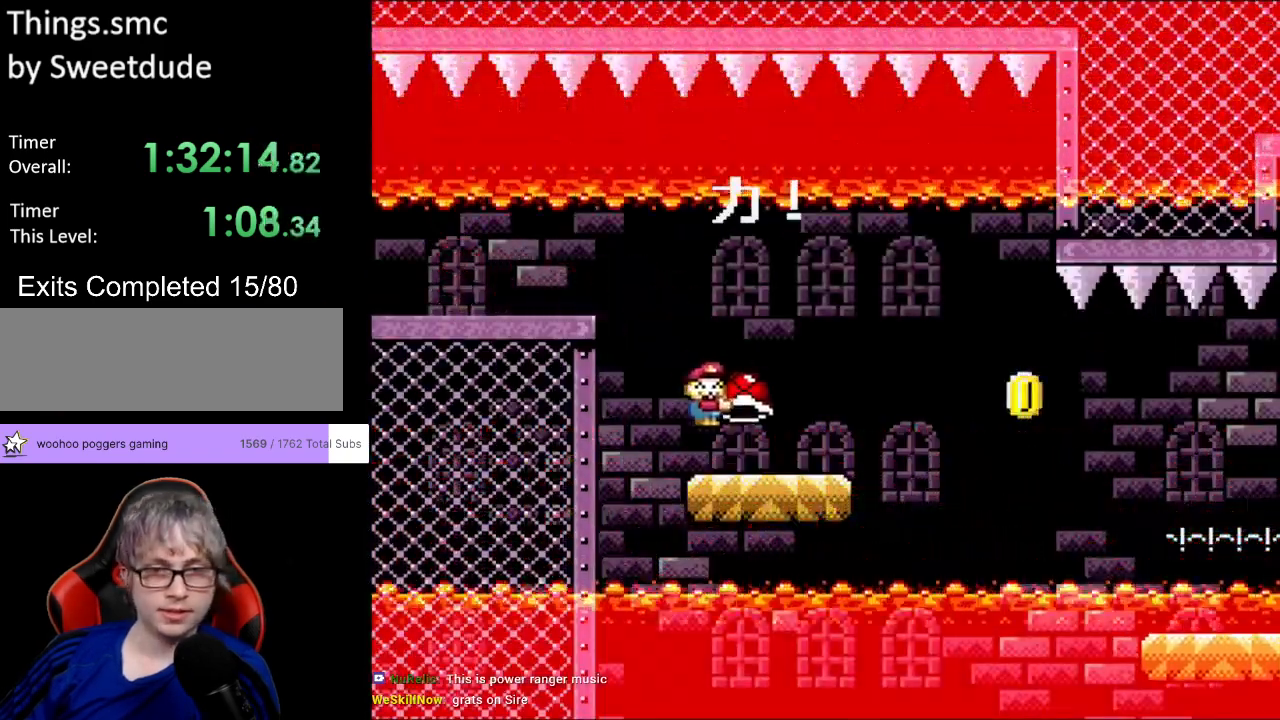
{"buttons": ["Y", "DPAD_RIGHT"], "events": [[133, "B", "down"], [200, "B", "up"]]}